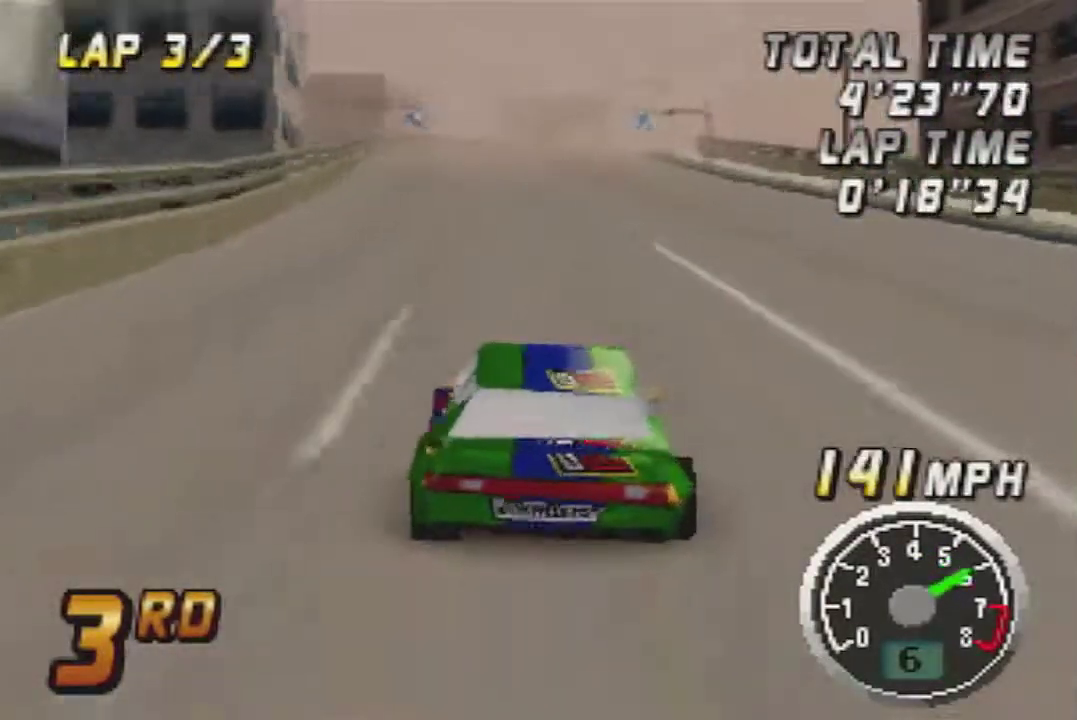
Gameplay with a controller (Nintendo layout); each line is a JSON object with the inputs held at the frame after it. "events" lists button and stick changes between this image and that frame as [ms after this image, input, new state], when the widget could be followed in between. Not read: L3 R3.
{"buttons": [], "left_stick": "center", "events": [[433, "A", "up"]]}
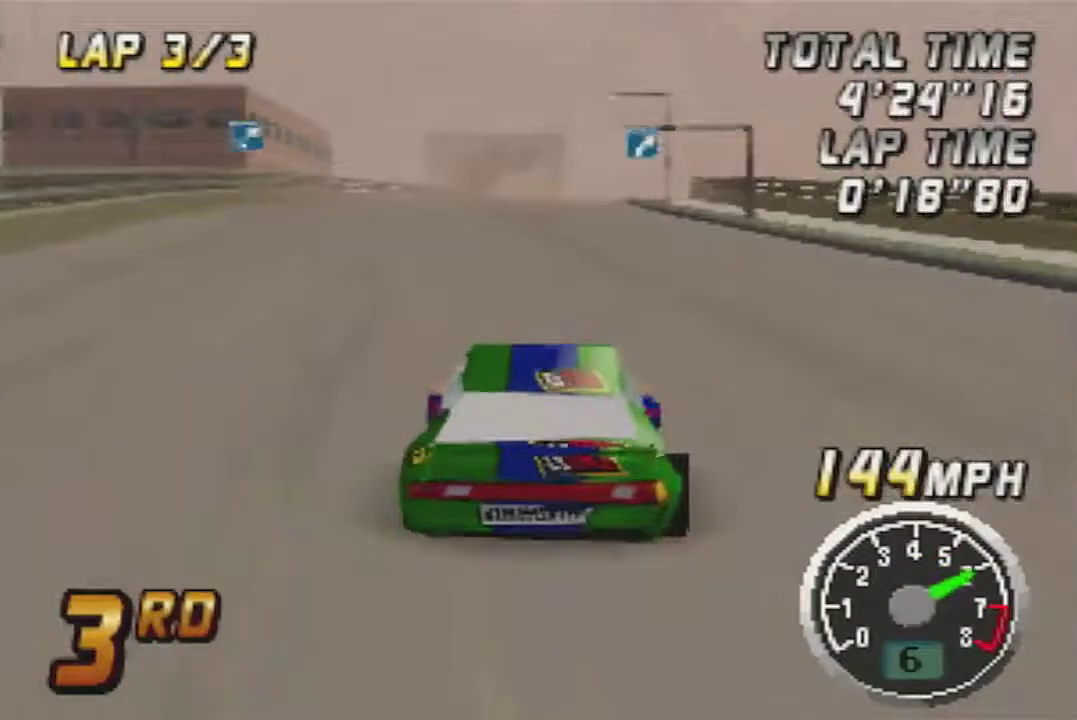
{"buttons": [], "left_stick": "center", "events": []}
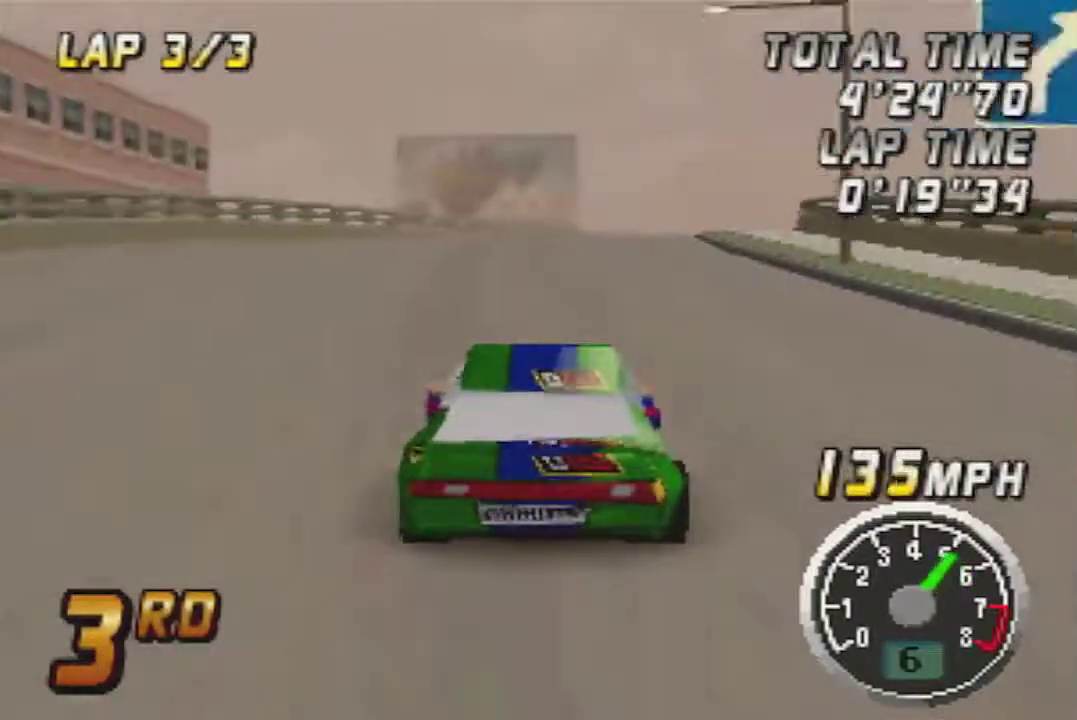
{"buttons": [], "left_stick": "center", "events": []}
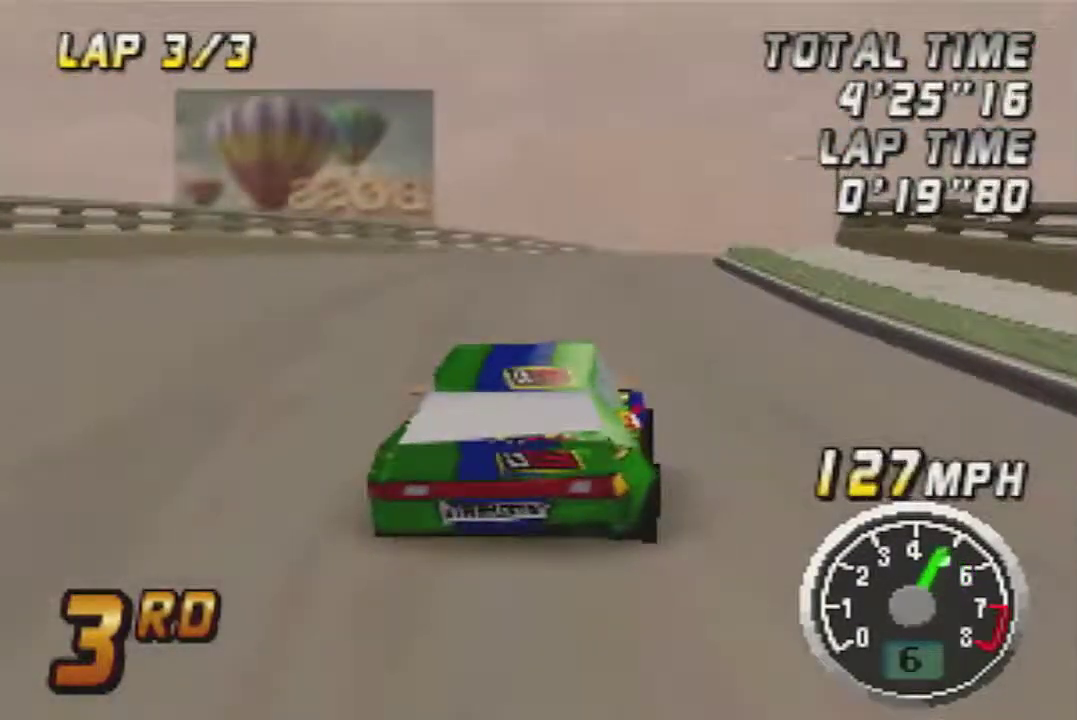
{"buttons": [], "left_stick": "center", "events": [[83, "A", "down"], [183, "A", "up"]]}
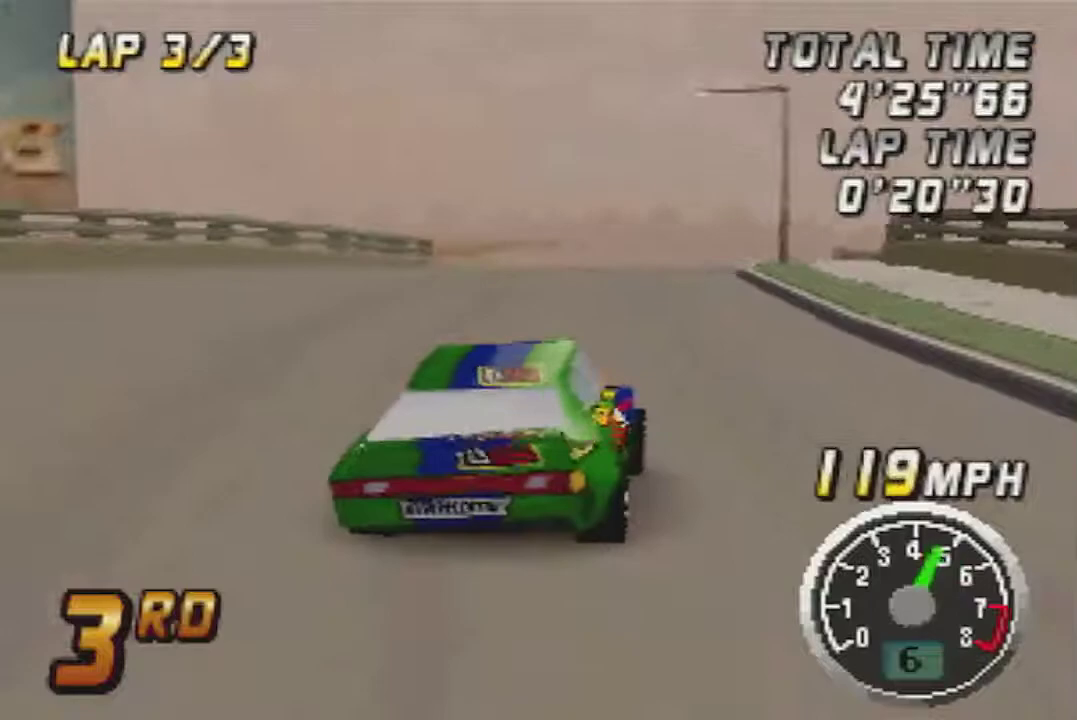
{"buttons": [], "left_stick": "center", "events": [[50, "A", "down"], [467, "A", "up"]]}
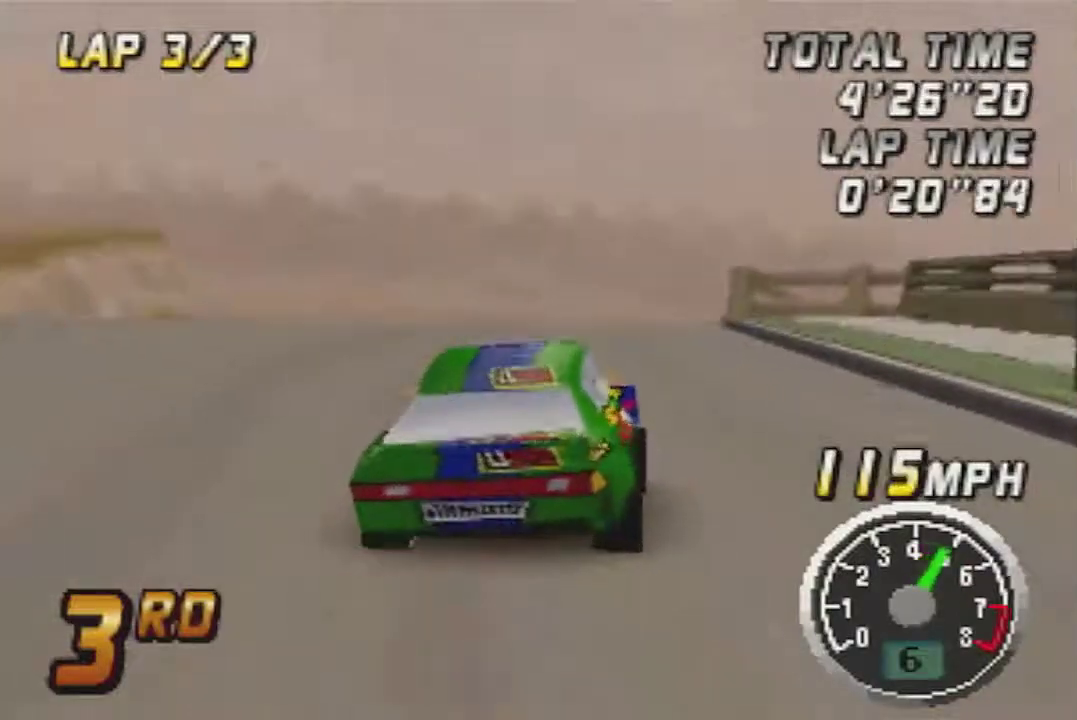
{"buttons": ["A"], "left_stick": "center", "events": [[117, "A", "down"]]}
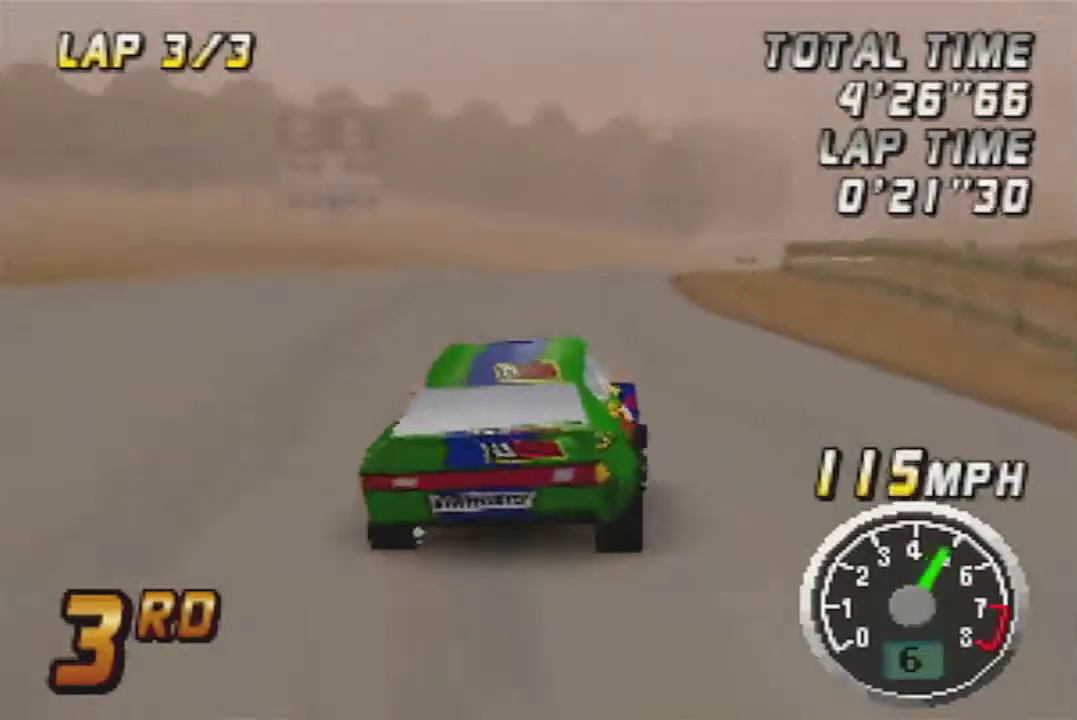
{"buttons": ["A"], "left_stick": "center", "events": [[150, "A", "up"], [200, "A", "down"]]}
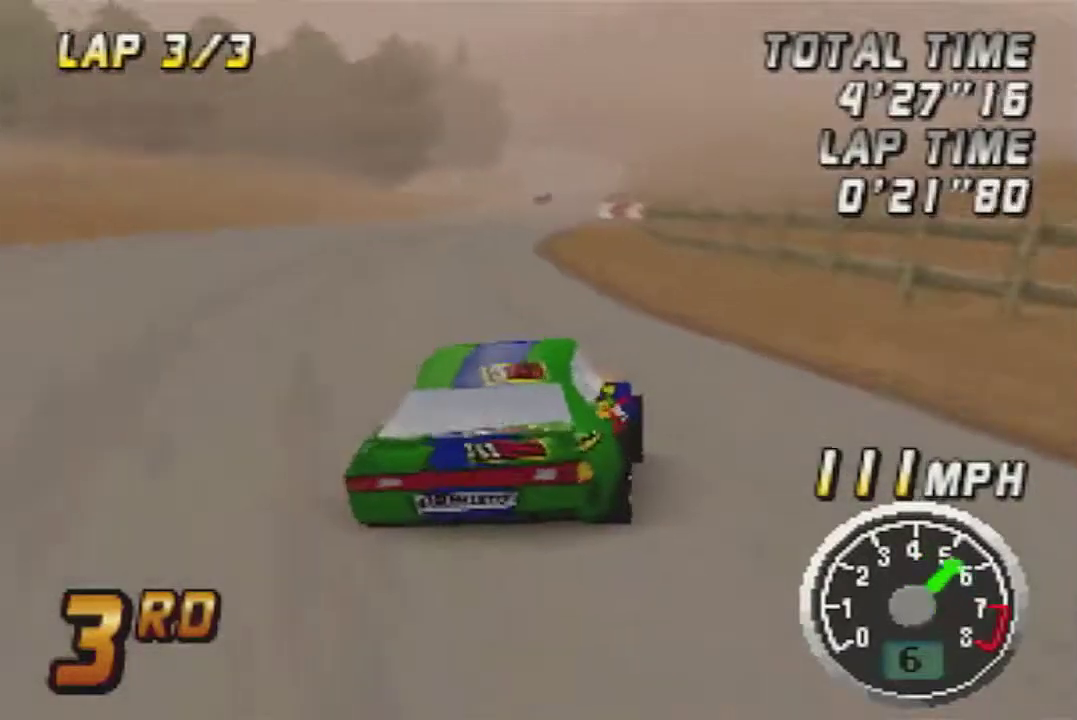
{"buttons": ["A"], "left_stick": "center", "events": []}
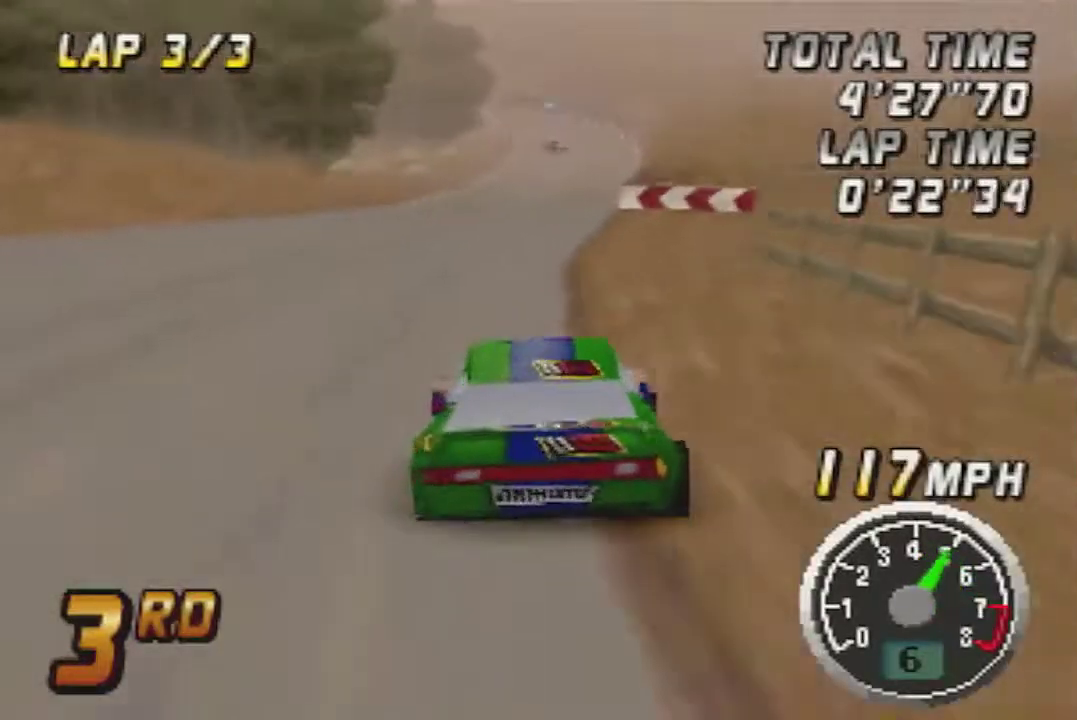
{"buttons": ["A"], "left_stick": "center", "events": []}
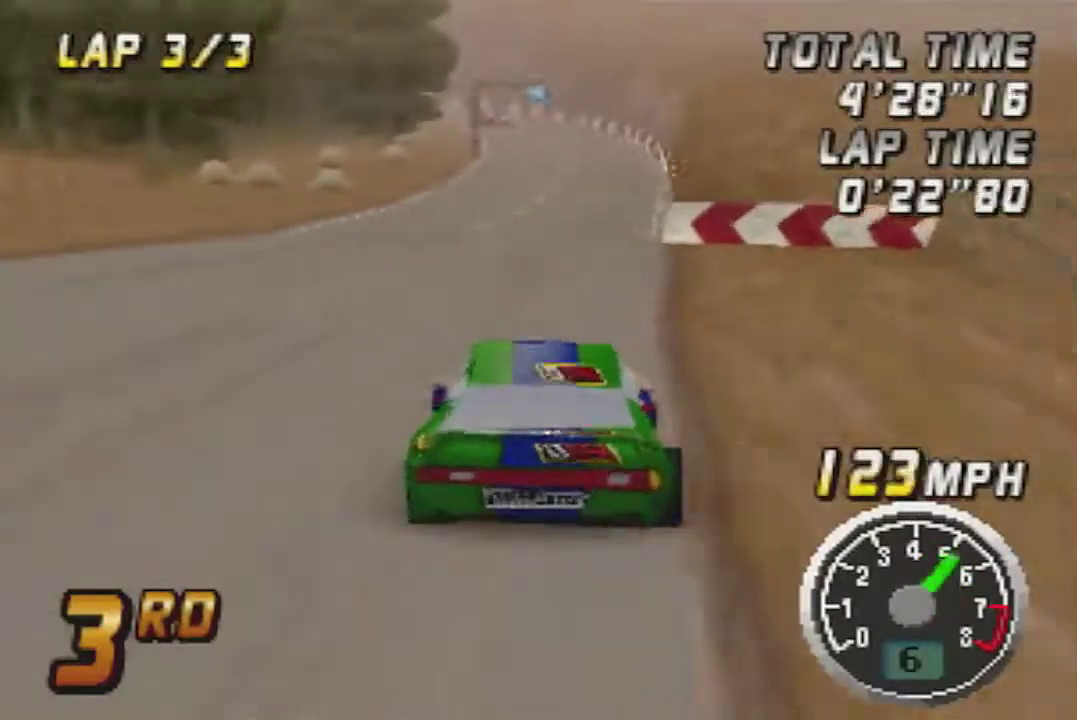
{"buttons": ["A"], "left_stick": "center", "events": []}
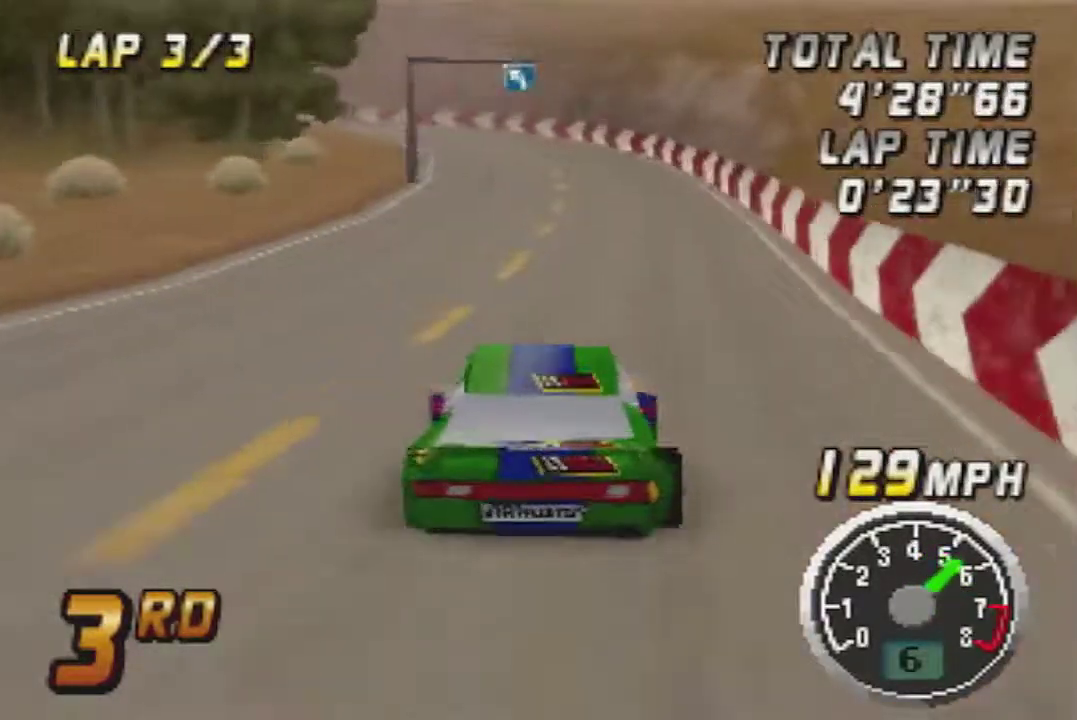
{"buttons": ["A"], "left_stick": "center", "events": [[300, "left_stick", "left"], [367, "left_stick", "center"]]}
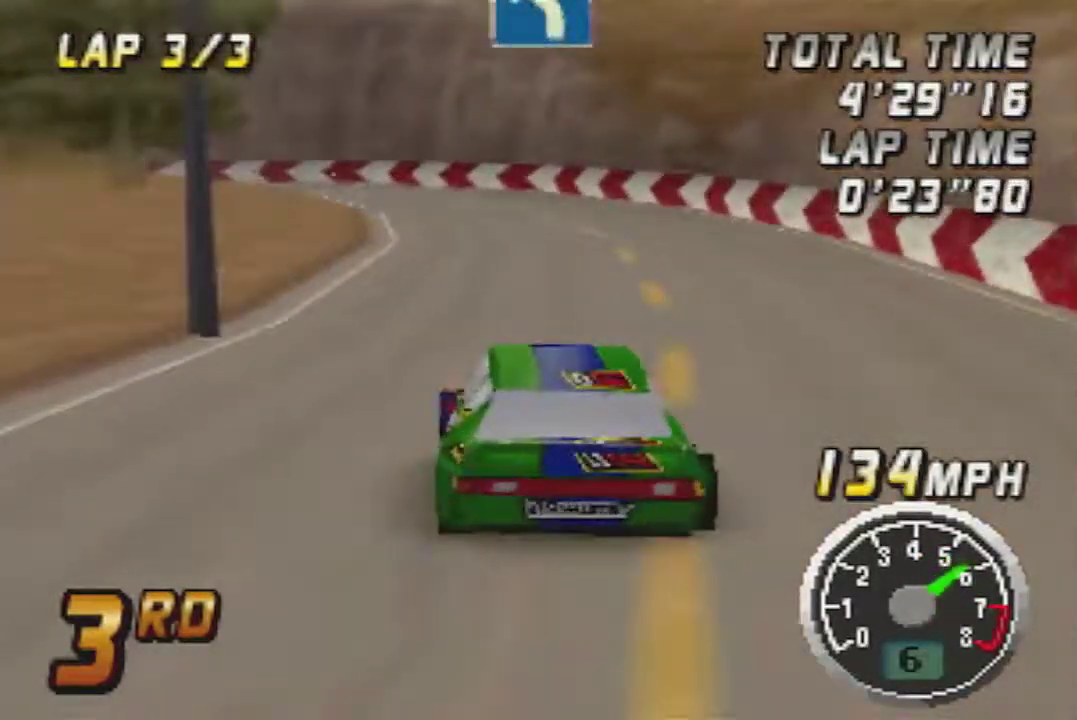
{"buttons": ["A"], "left_stick": "center", "events": [[333, "left_stick", "left"], [417, "left_stick", "center"]]}
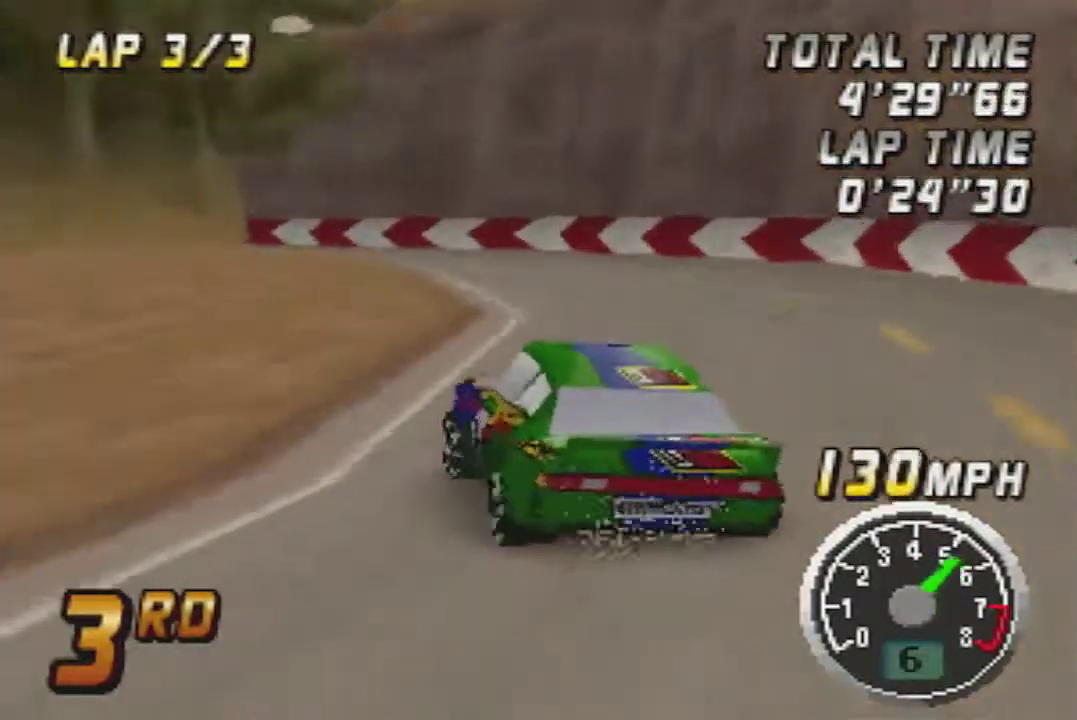
{"buttons": ["A"], "left_stick": "right", "events": [[100, "left_stick", "left"], [200, "left_stick", "center"], [483, "left_stick", "right"]]}
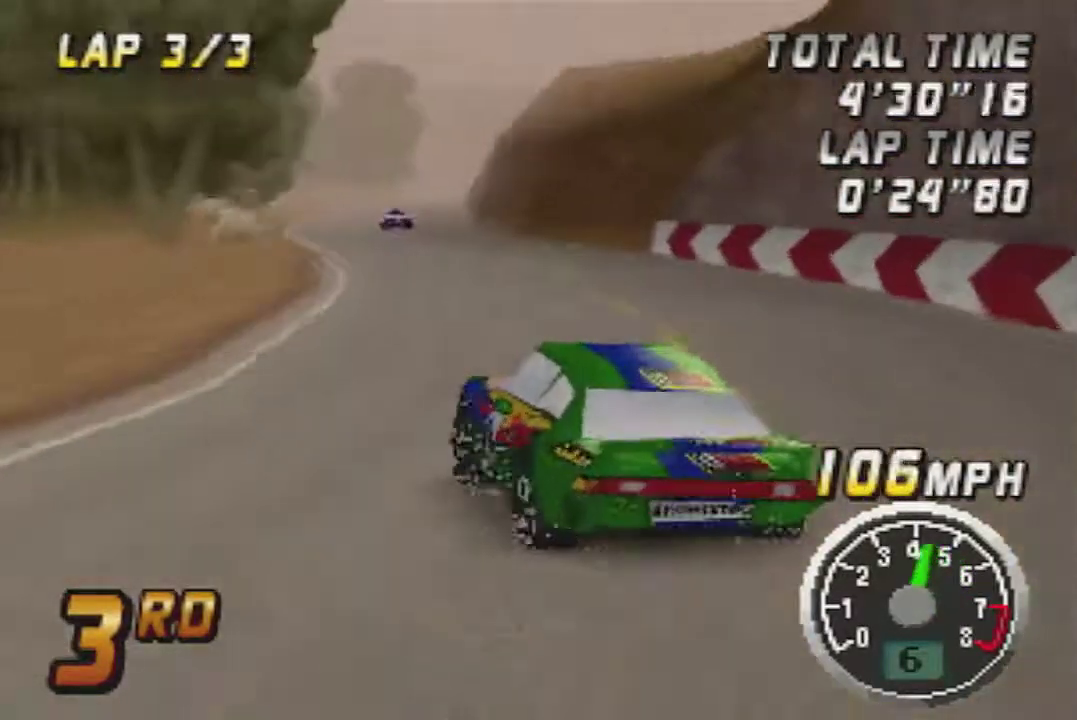
{"buttons": ["A"], "left_stick": "center", "events": [[67, "left_stick", "center"]]}
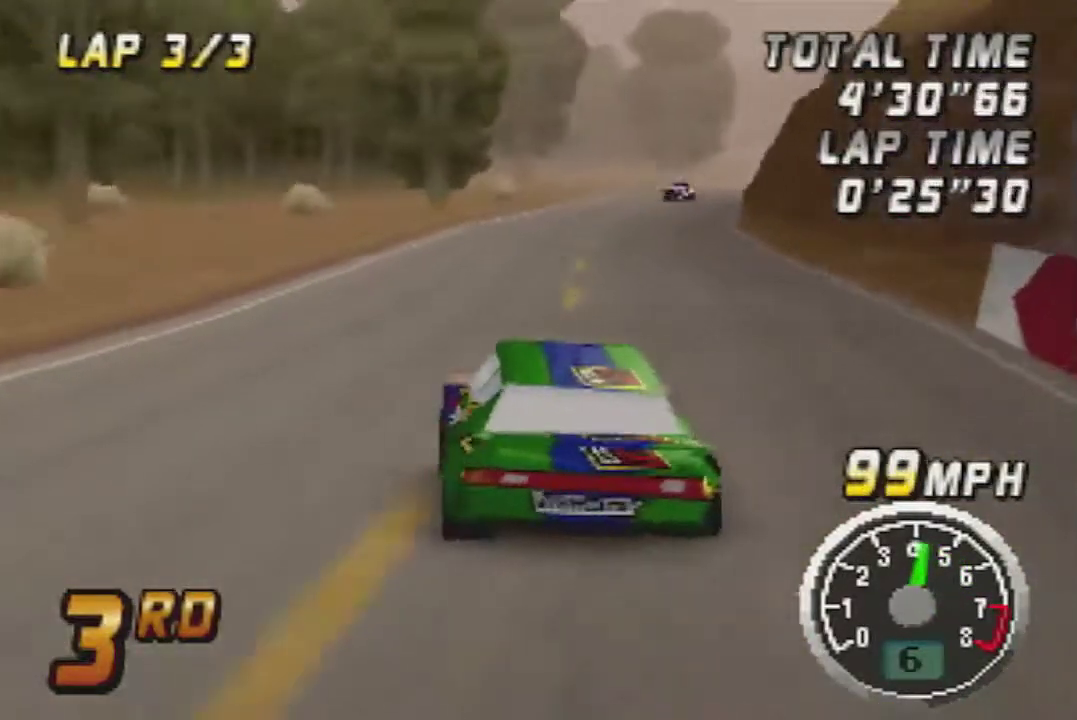
{"buttons": ["A"], "left_stick": "center", "events": []}
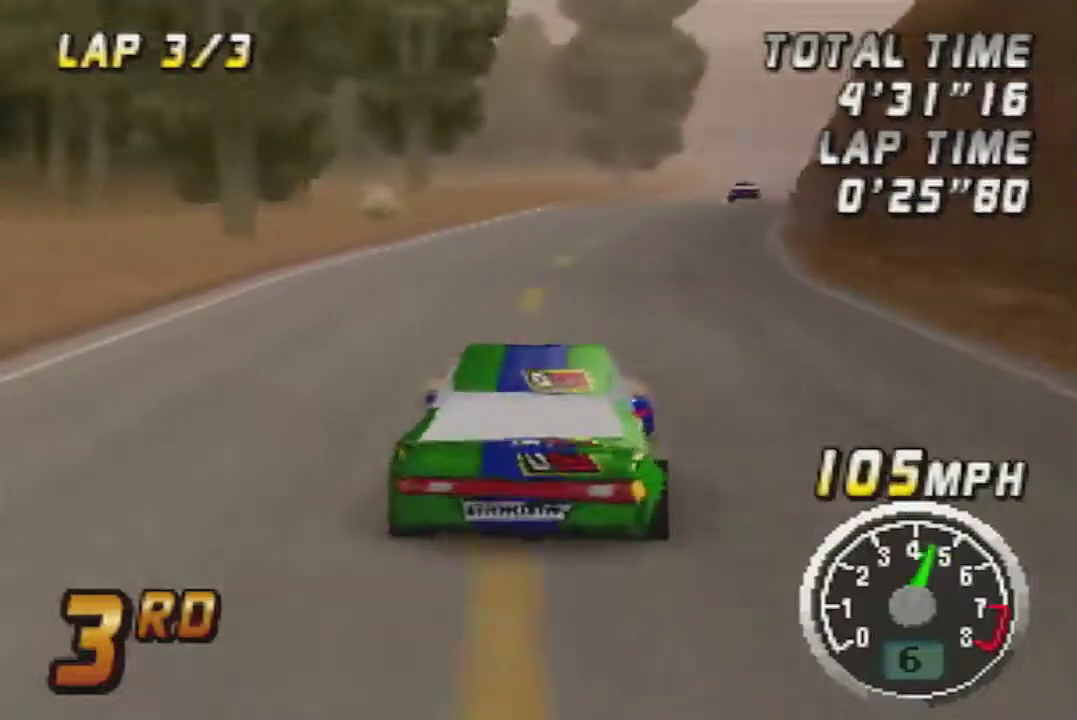
{"buttons": ["A"], "left_stick": "center", "events": []}
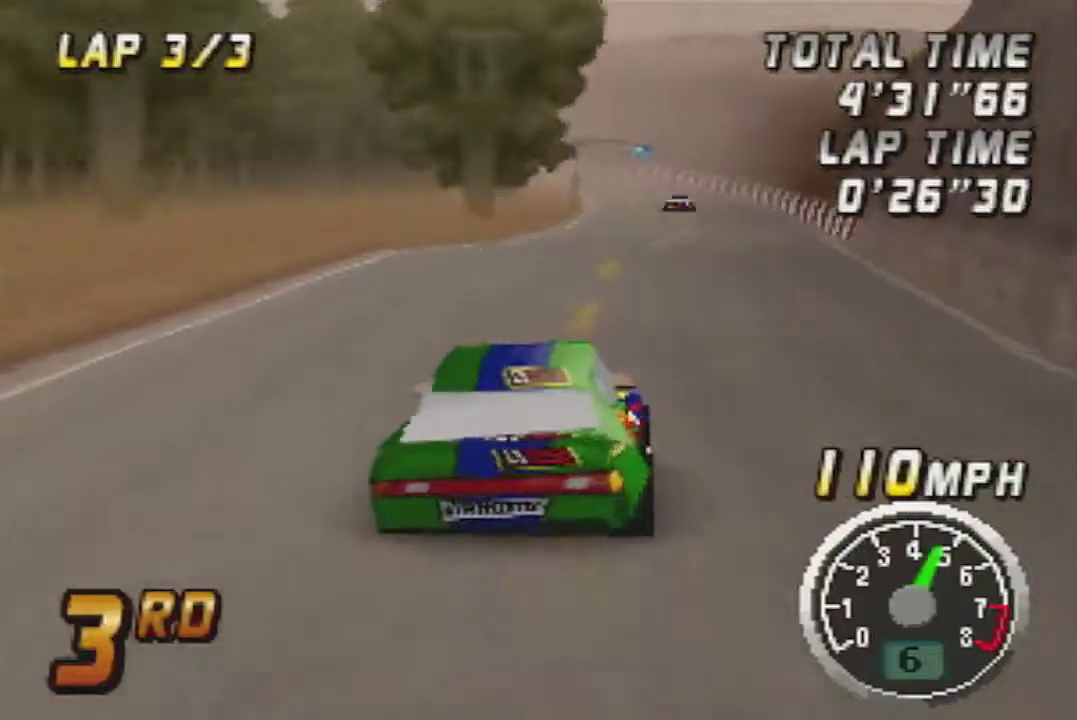
{"buttons": ["A"], "left_stick": "center", "events": []}
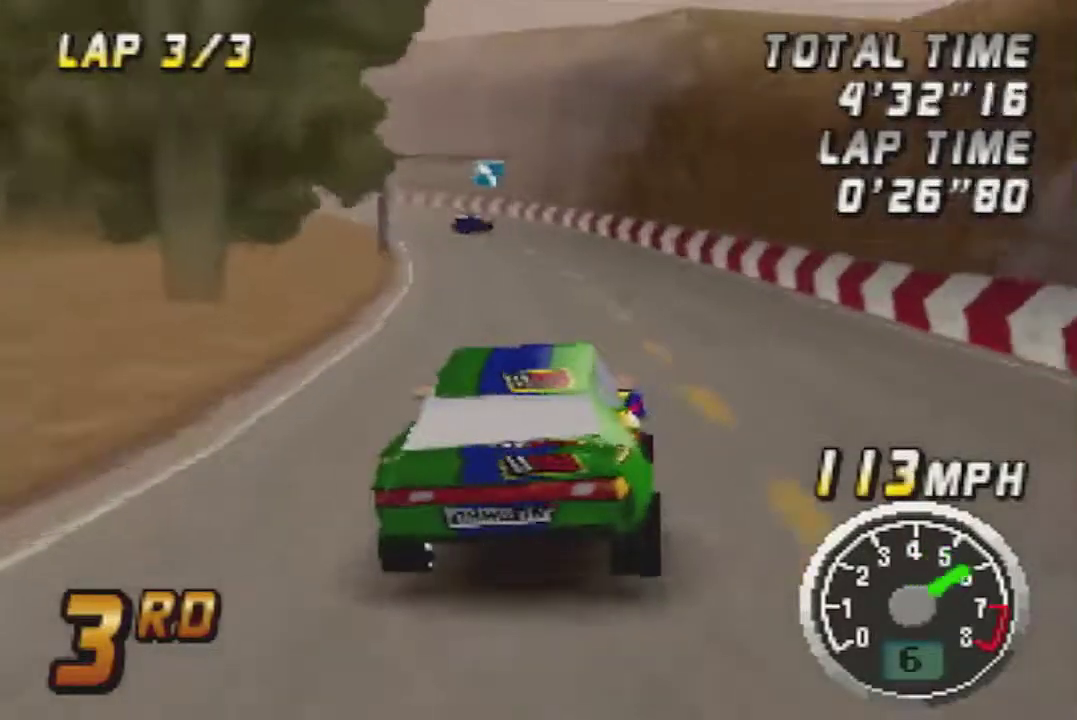
{"buttons": ["A"], "left_stick": "center", "events": [[267, "left_stick", "left"], [350, "left_stick", "center"]]}
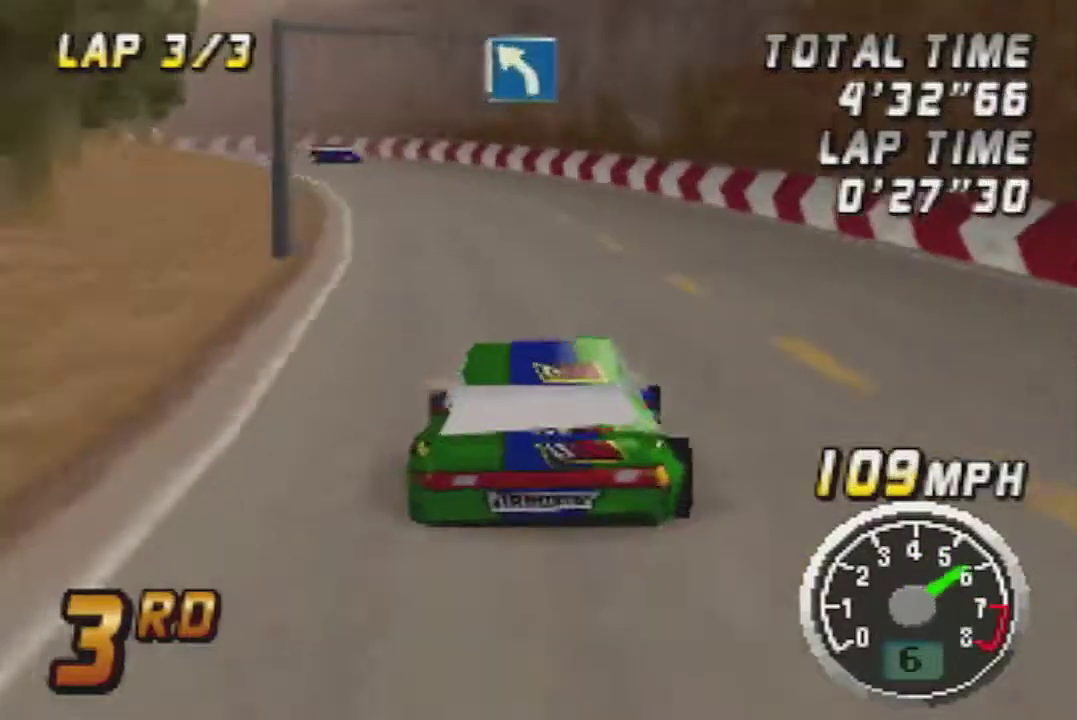
{"buttons": ["A"], "left_stick": "center", "events": []}
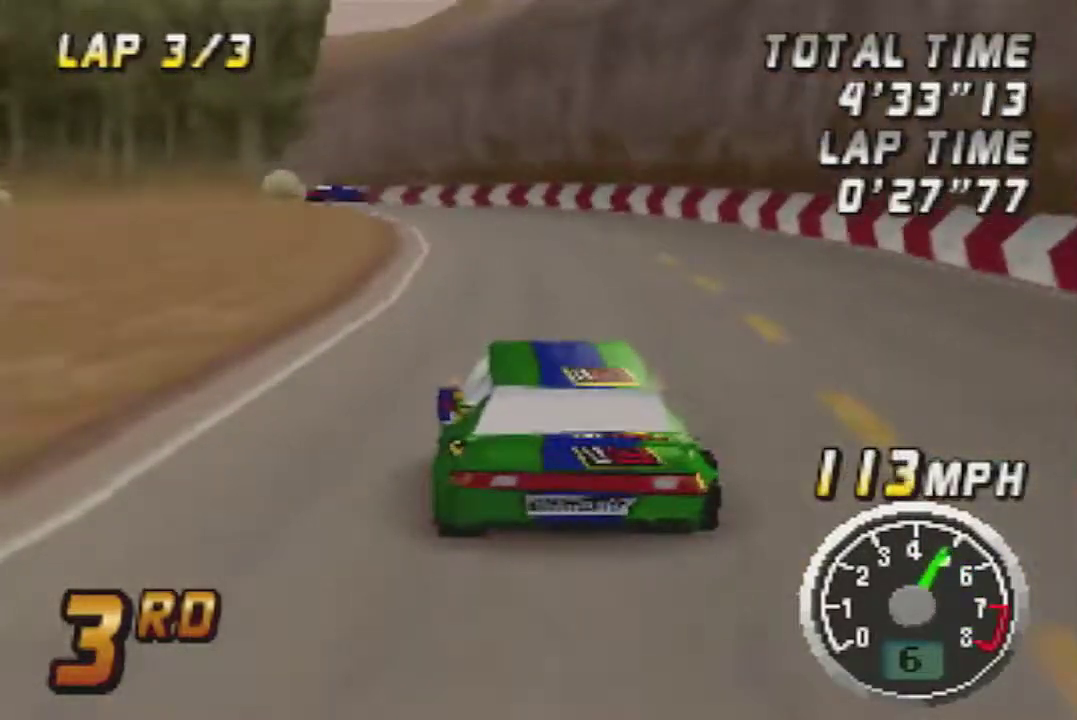
{"buttons": ["A"], "left_stick": "center", "events": [[283, "left_stick", "left"], [417, "left_stick", "center"]]}
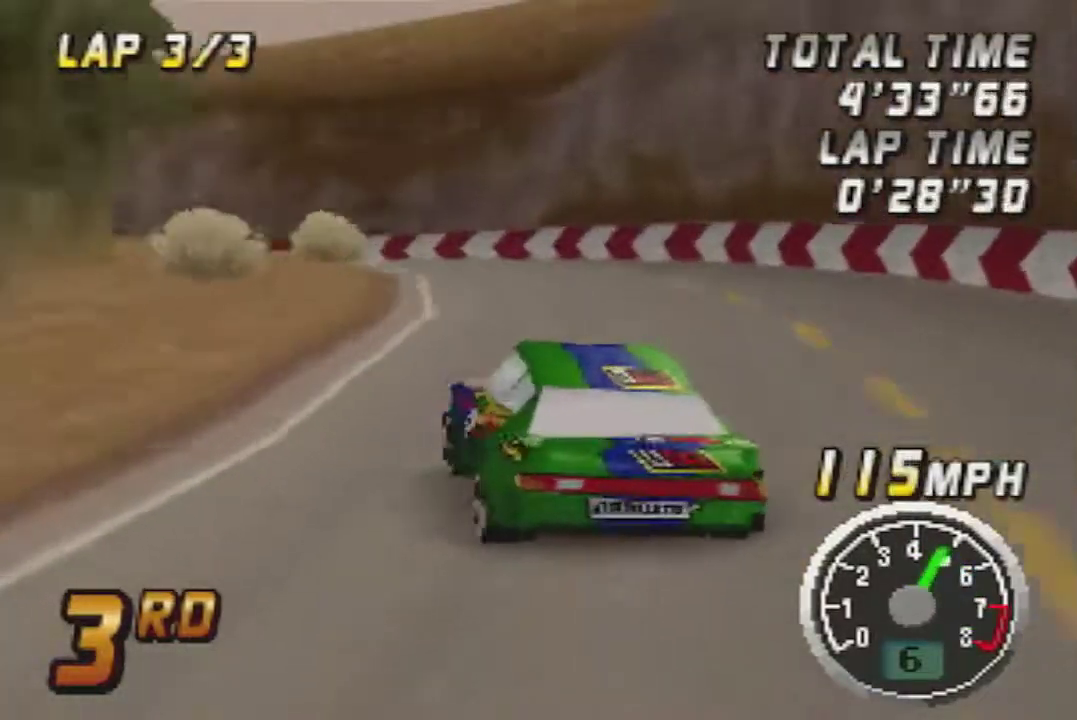
{"buttons": ["A"], "left_stick": "left", "events": [[300, "left_stick", "left"]]}
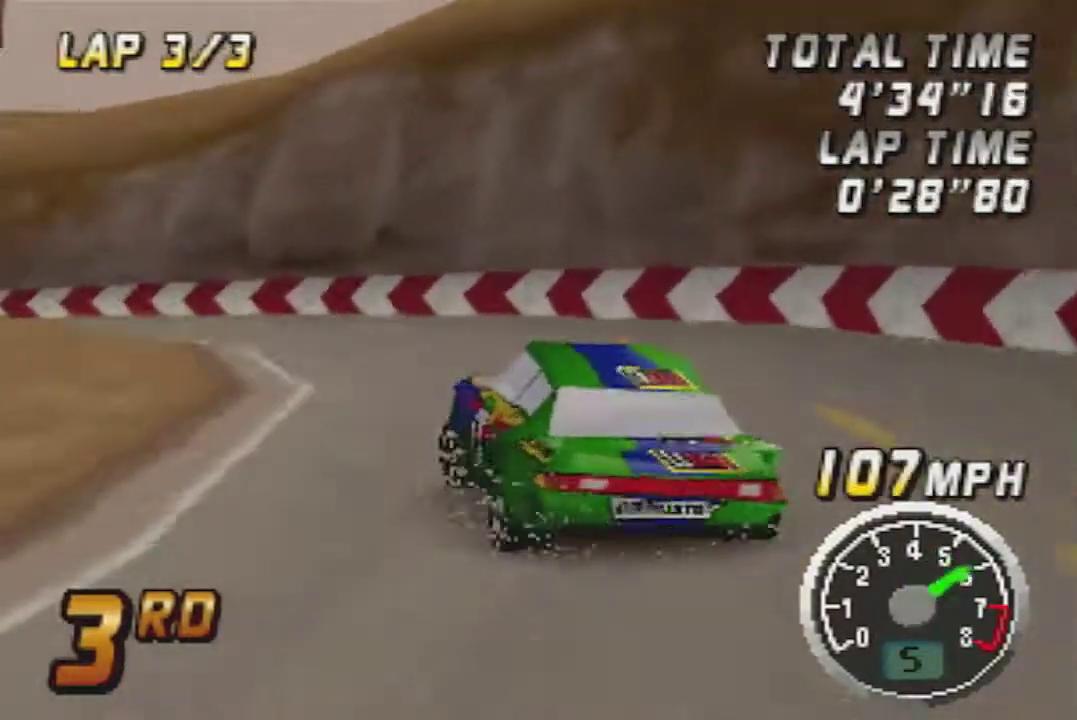
{"buttons": ["A"], "left_stick": "left", "events": [[100, "left_stick", "center"], [317, "left_stick", "left"]]}
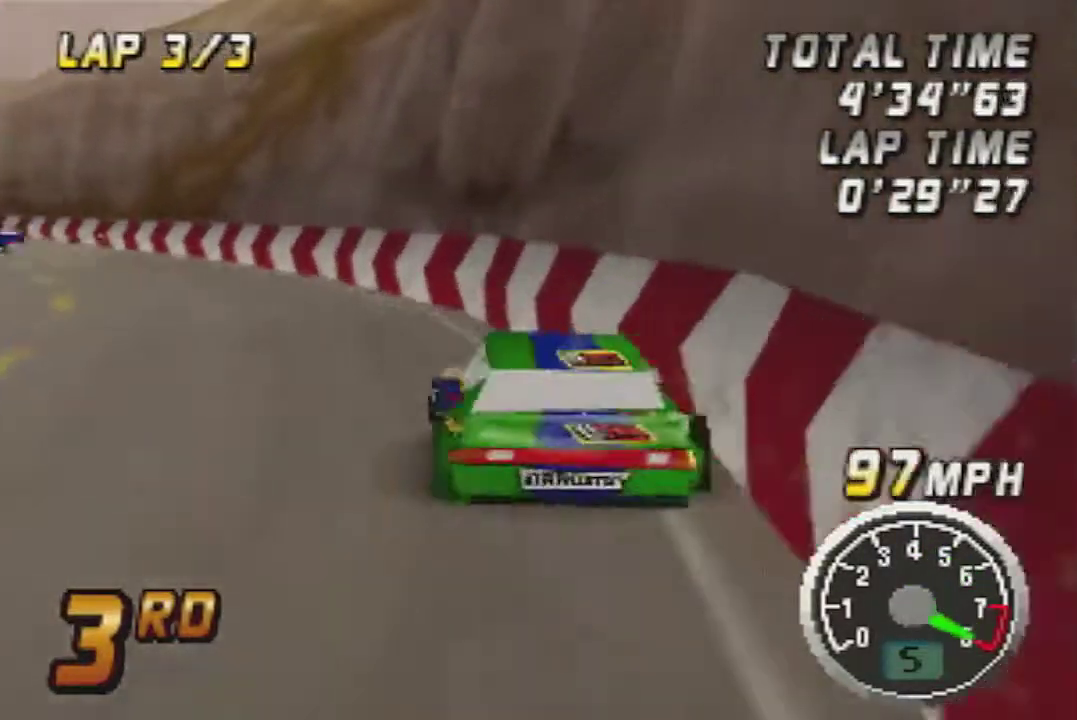
{"buttons": ["A"], "left_stick": "center", "events": [[67, "left_stick", "center"], [350, "left_stick", "left"], [450, "left_stick", "center"]]}